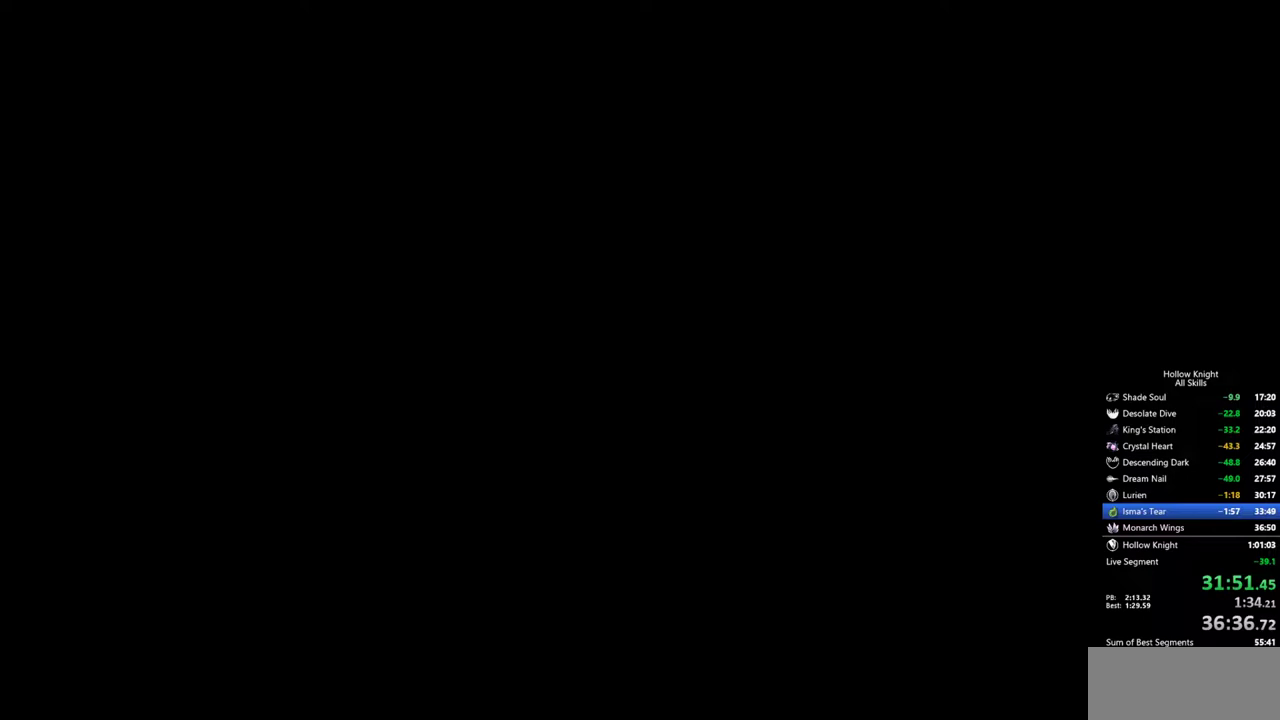
Gameplay with keyboard; each line is a JSON object with the keys held at the frame after it. "events" lists presses ("down") and releases ("up") of "cdash", "dash", "dnail", "down", "heal", "inv", "jump", "left", "nail", "right", "spell" and "up" between this image and that frame as [ms after this image, input, new state], when the widget could be followed in between. No other keys are recorded. Mouse input is not recorded. Key names are as the overlay labels them; some are game actions (e.g. jump) rather than physical keys.
{"keys": [], "events": []}
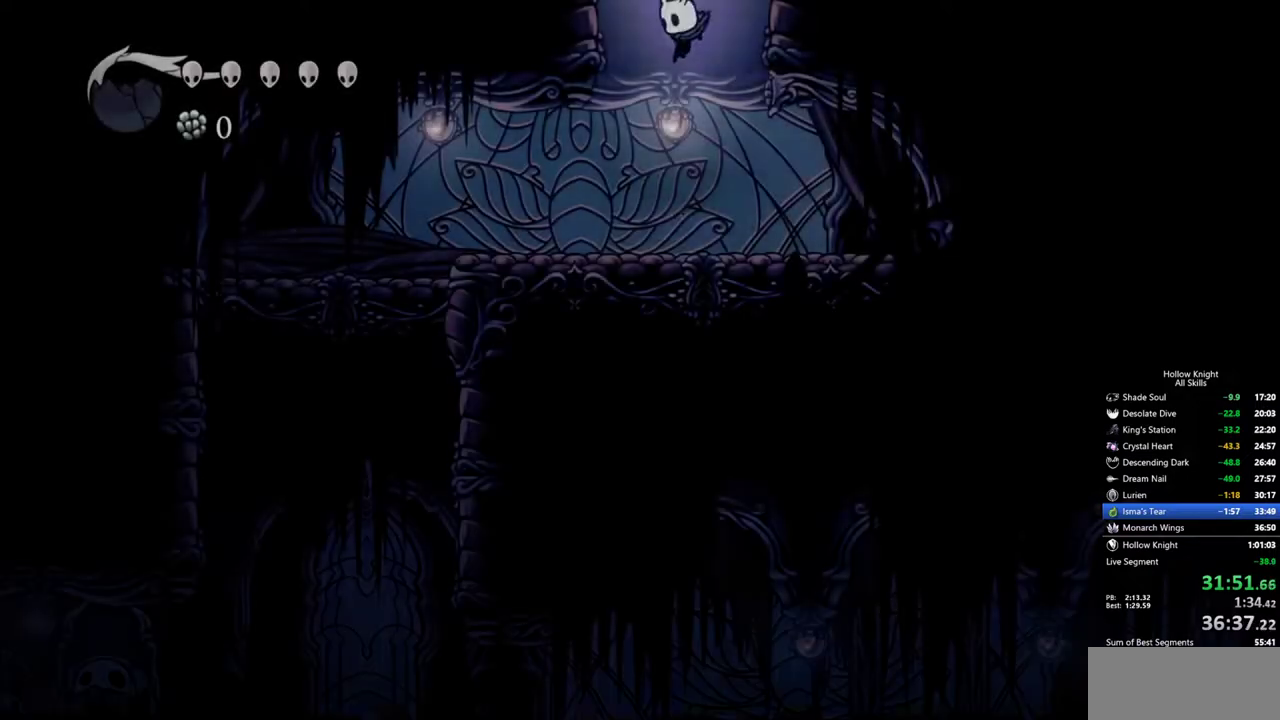
{"keys": ["left"], "events": [[167, "left", "down"], [300, "dash", "down"], [400, "dash", "up"]]}
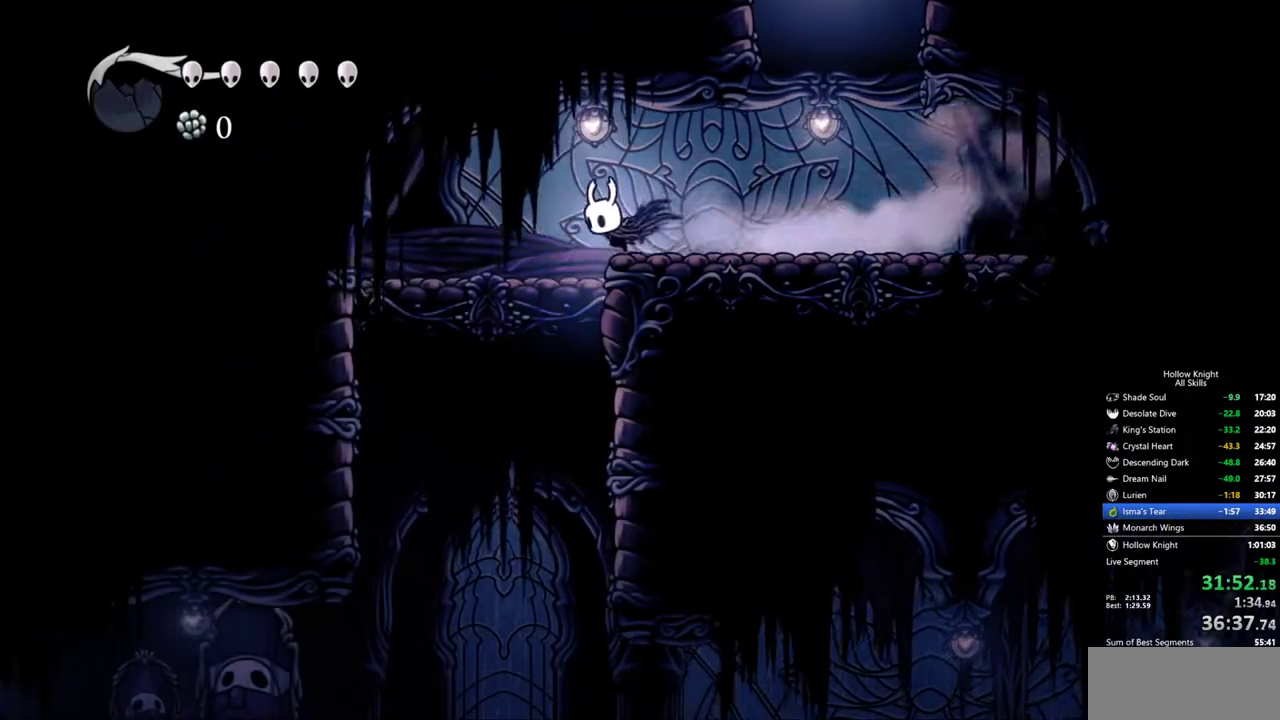
{"keys": [], "events": [[133, "left", "up"]]}
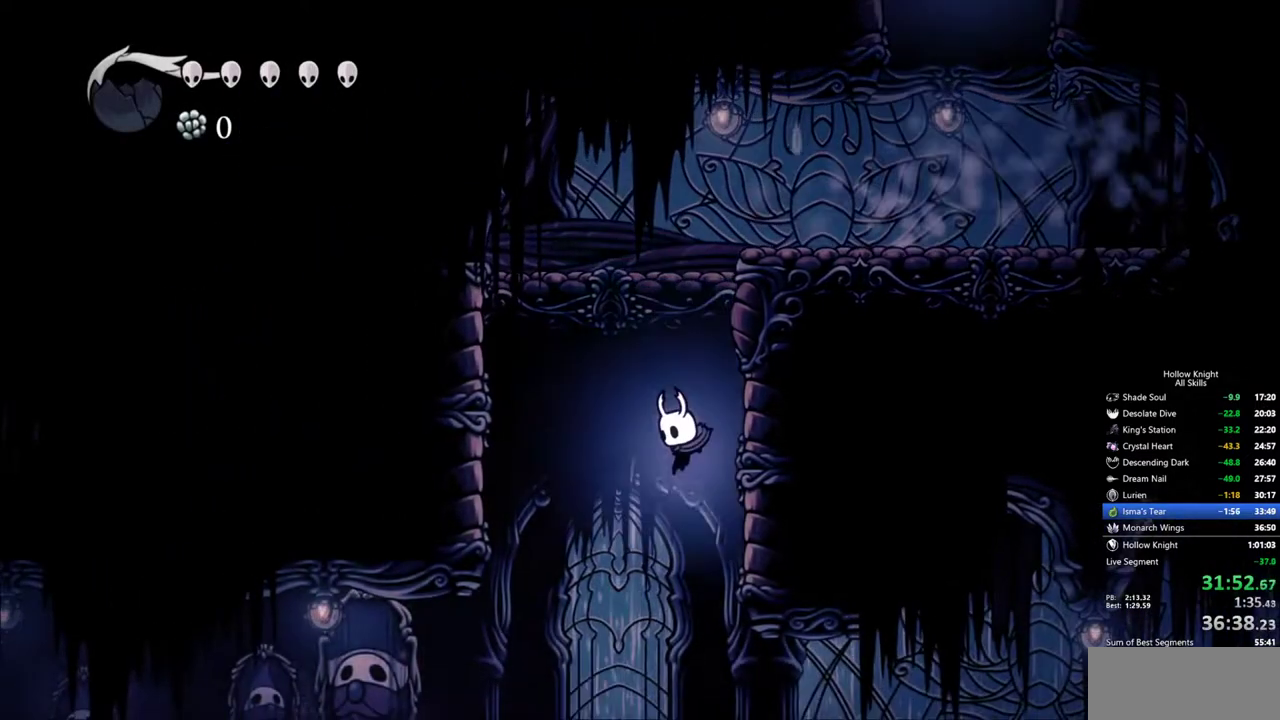
{"keys": ["right"], "events": [[50, "right", "down"], [333, "dash", "down"], [433, "dash", "up"]]}
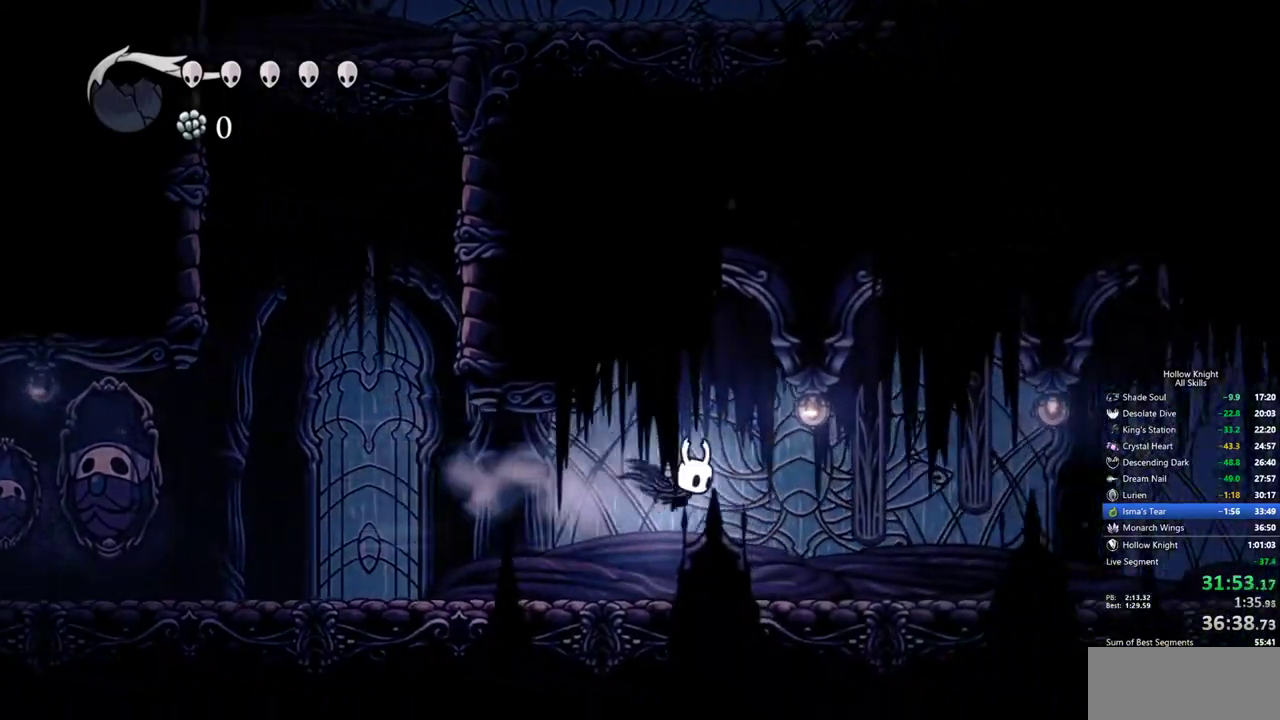
{"keys": ["right"], "events": [[400, "dash", "down"], [483, "dash", "up"]]}
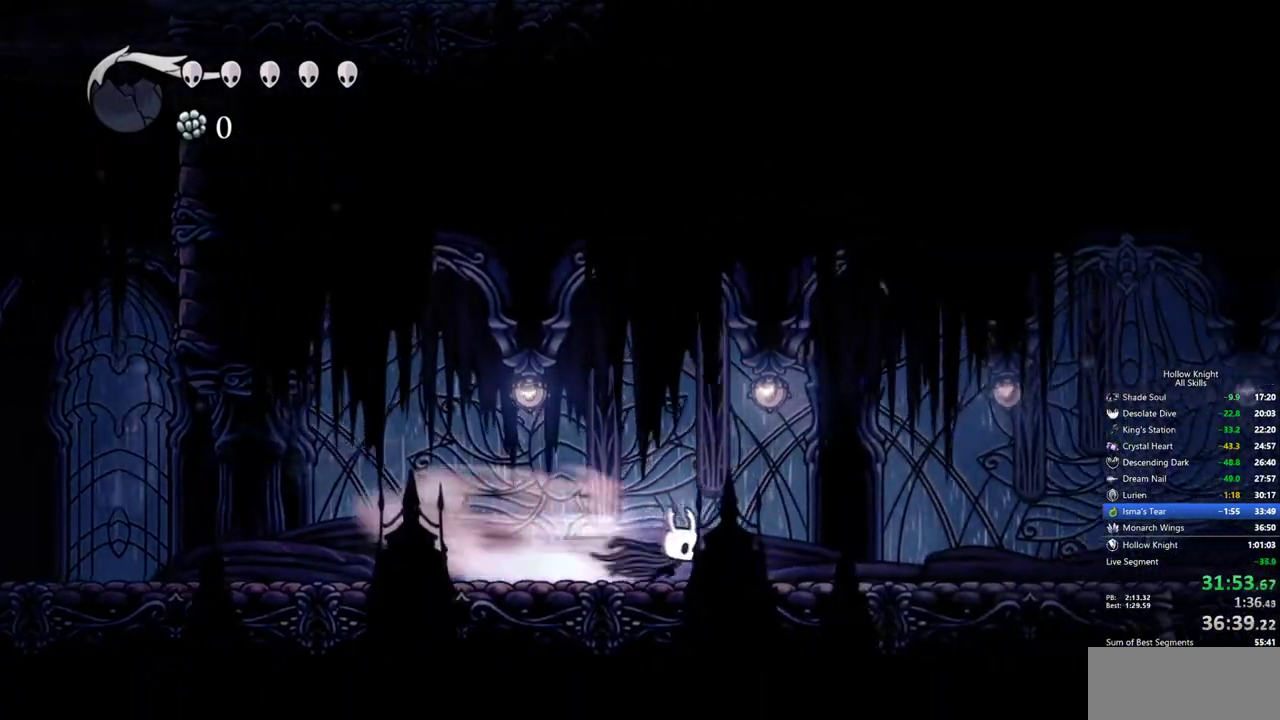
{"keys": ["dash", "right"], "events": [[500, "dash", "down"]]}
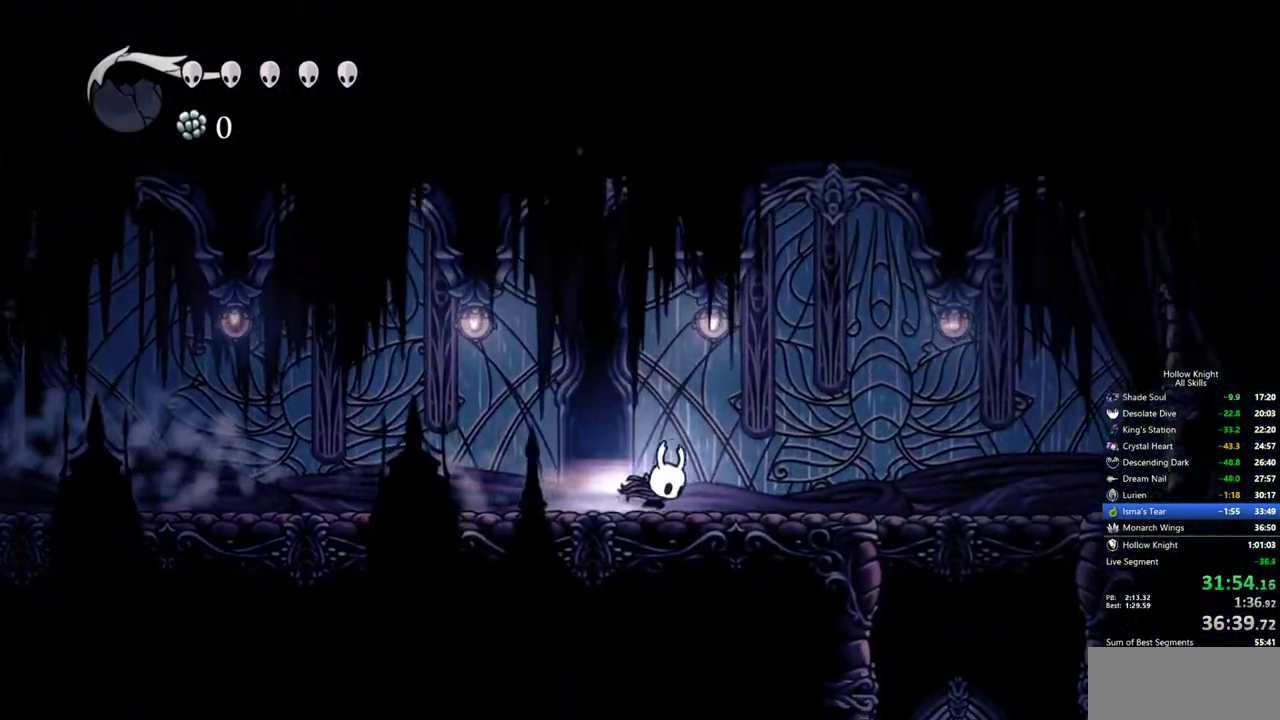
{"keys": ["left"], "events": [[150, "dash", "up"], [383, "left", "down"], [383, "right", "up"]]}
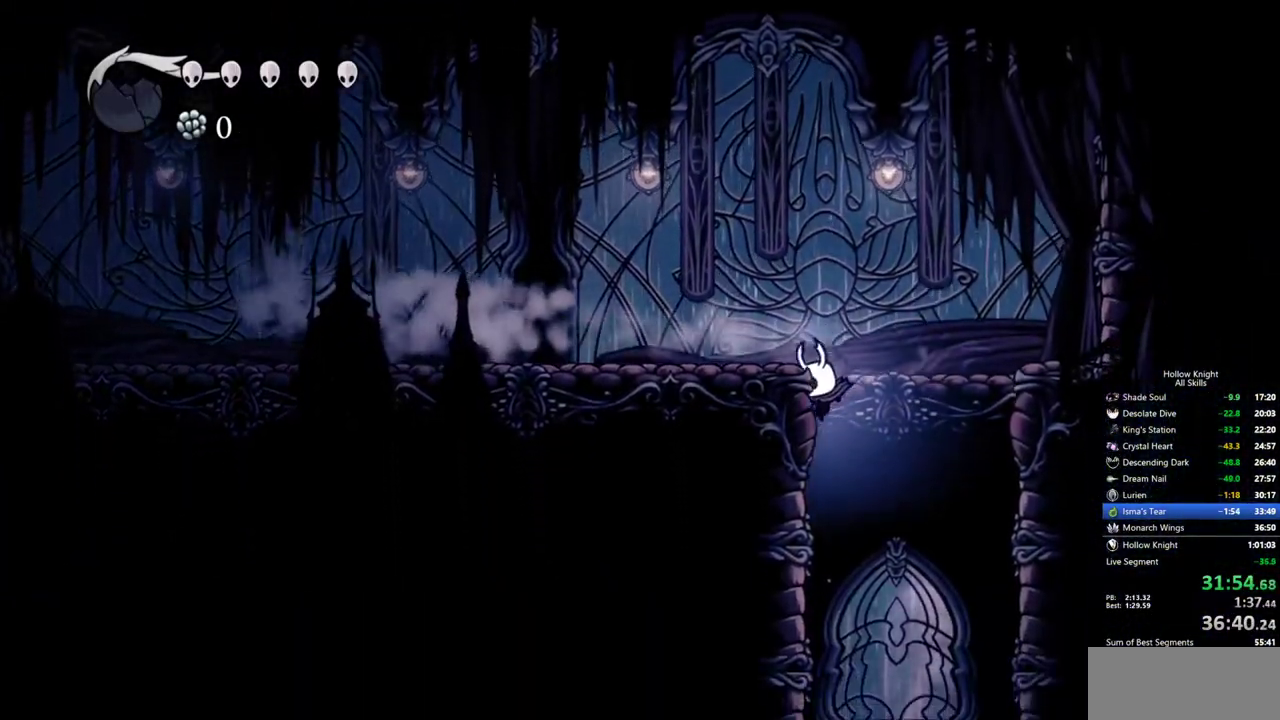
{"keys": [], "events": [[117, "inv", "down"], [117, "left", "up"], [200, "inv", "up"]]}
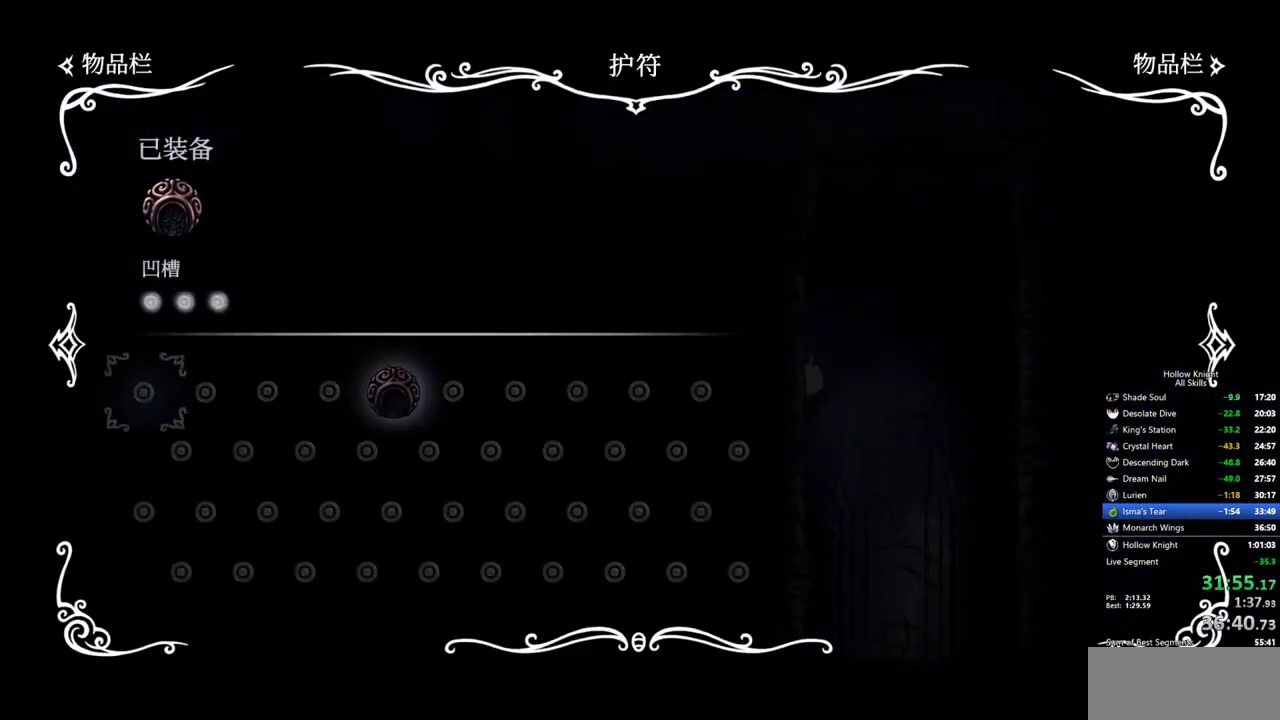
{"keys": [], "events": []}
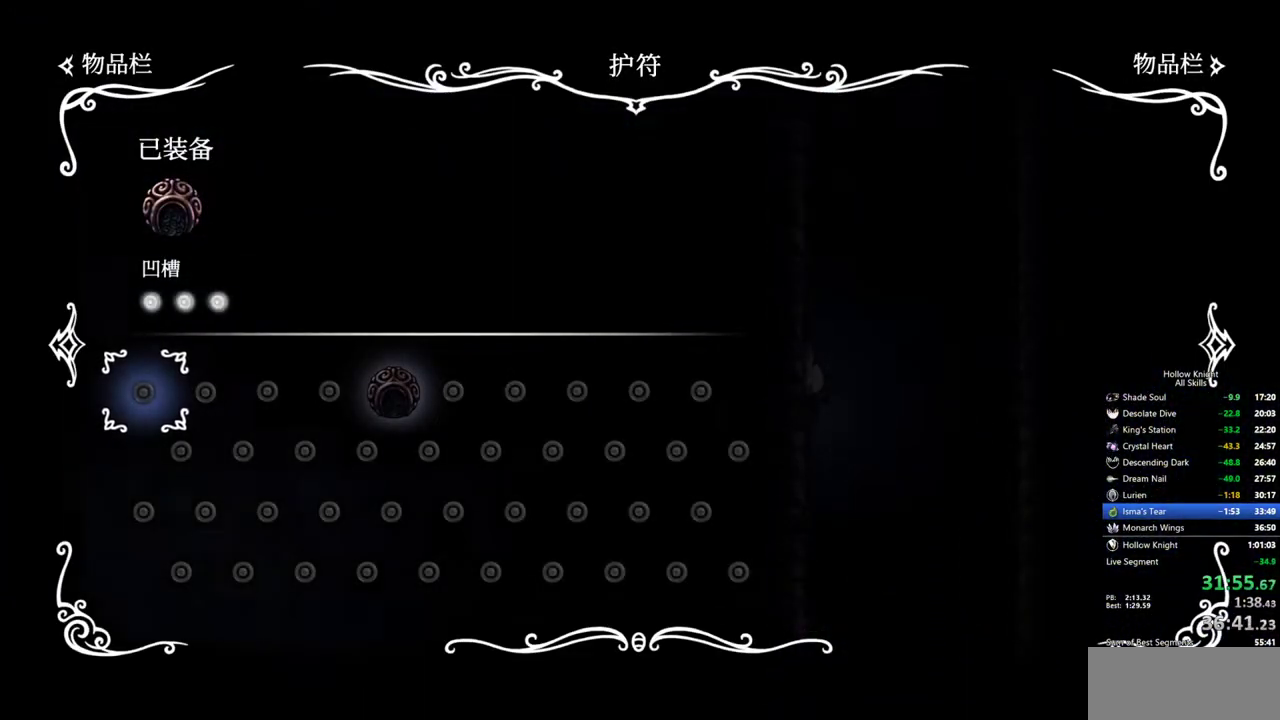
{"keys": ["inv"], "events": [[333, "inv", "down"]]}
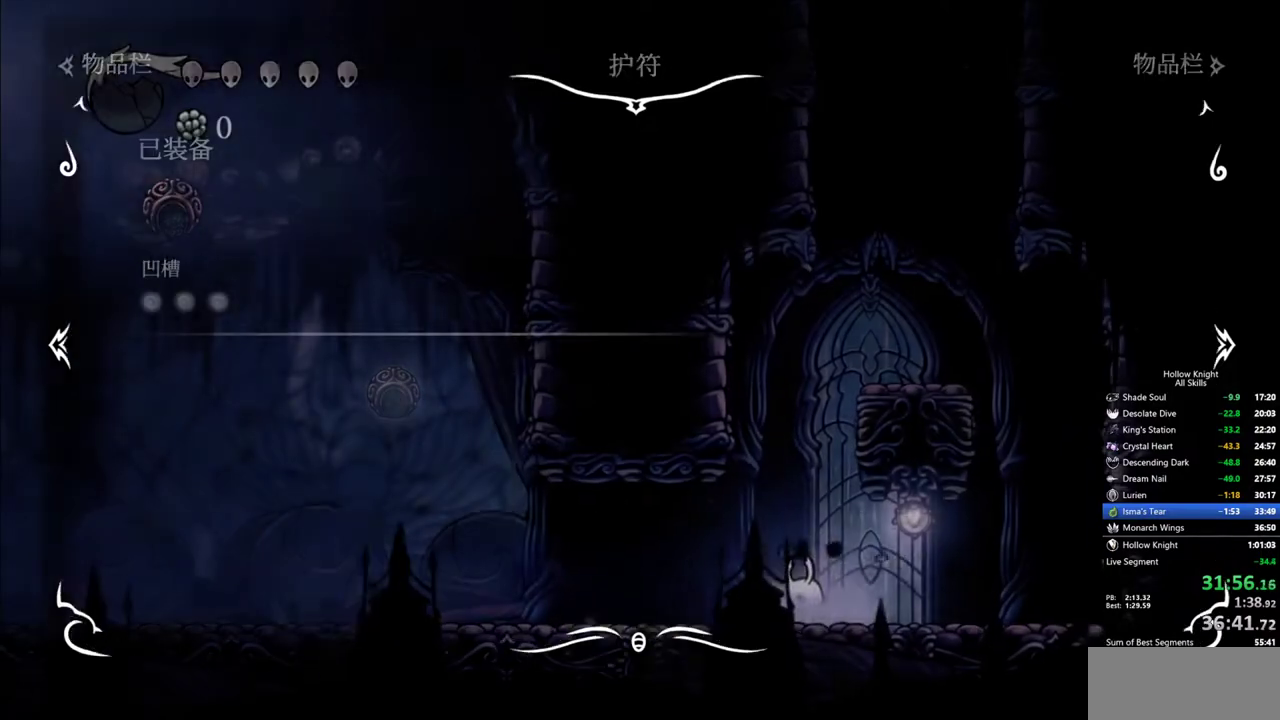
{"keys": ["cdash"], "events": [[17, "inv", "up"], [117, "cdash", "down"]]}
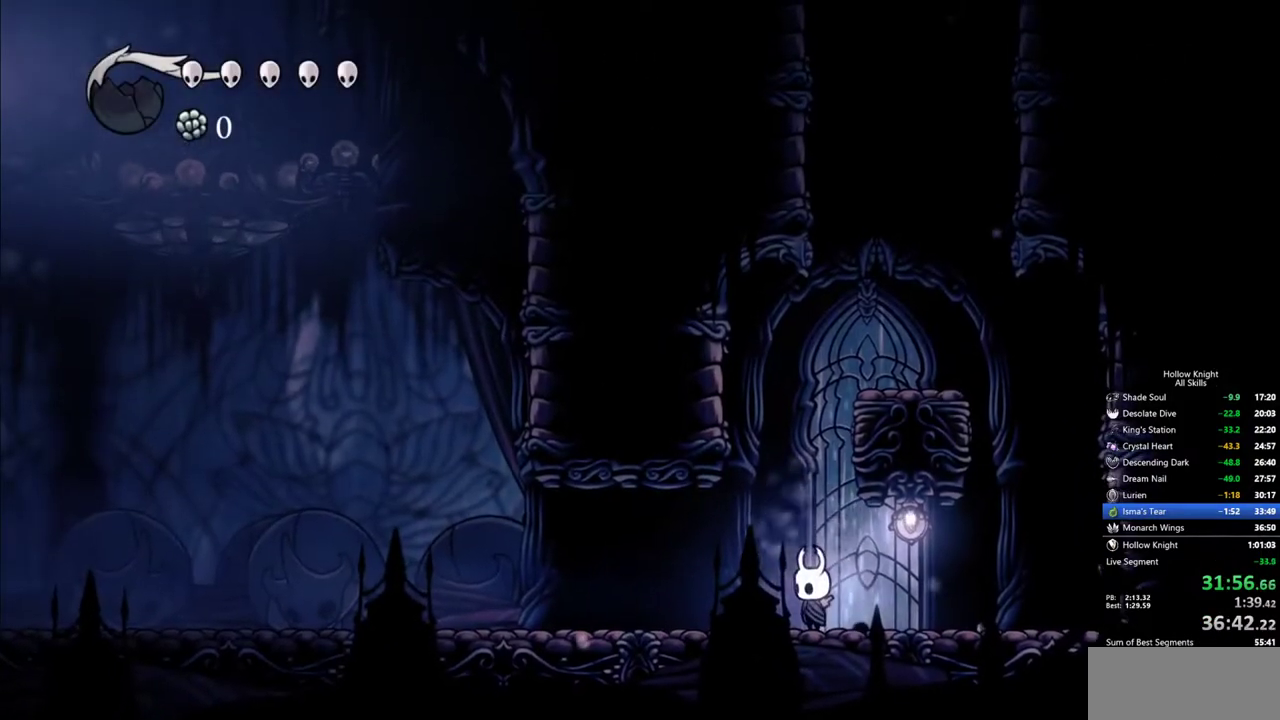
{"keys": ["cdash"], "events": []}
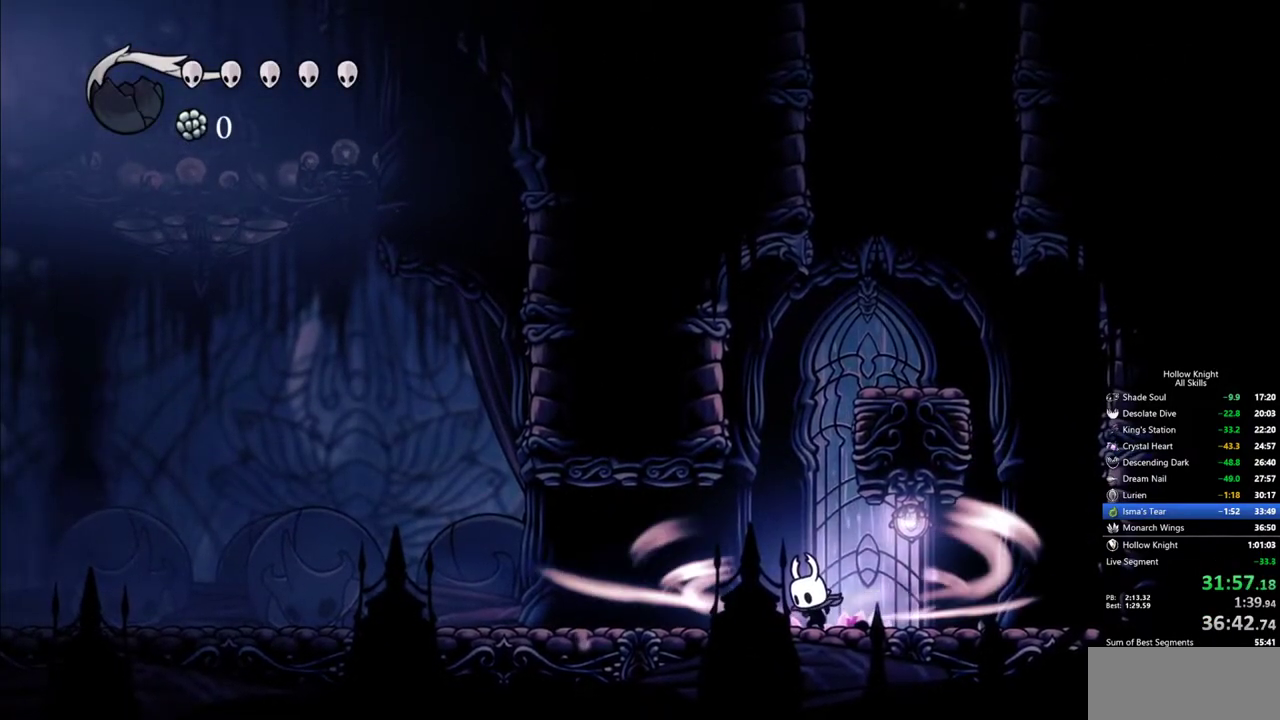
{"keys": [], "events": [[433, "cdash", "up"]]}
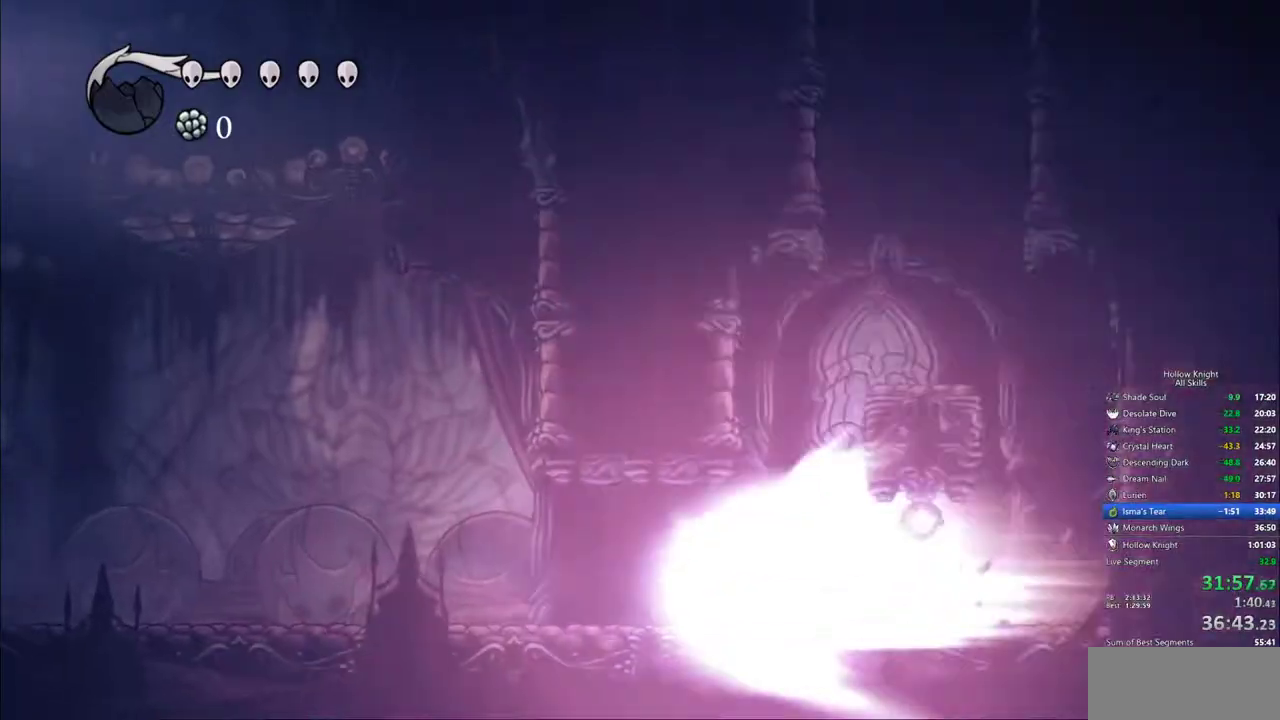
{"keys": [], "events": []}
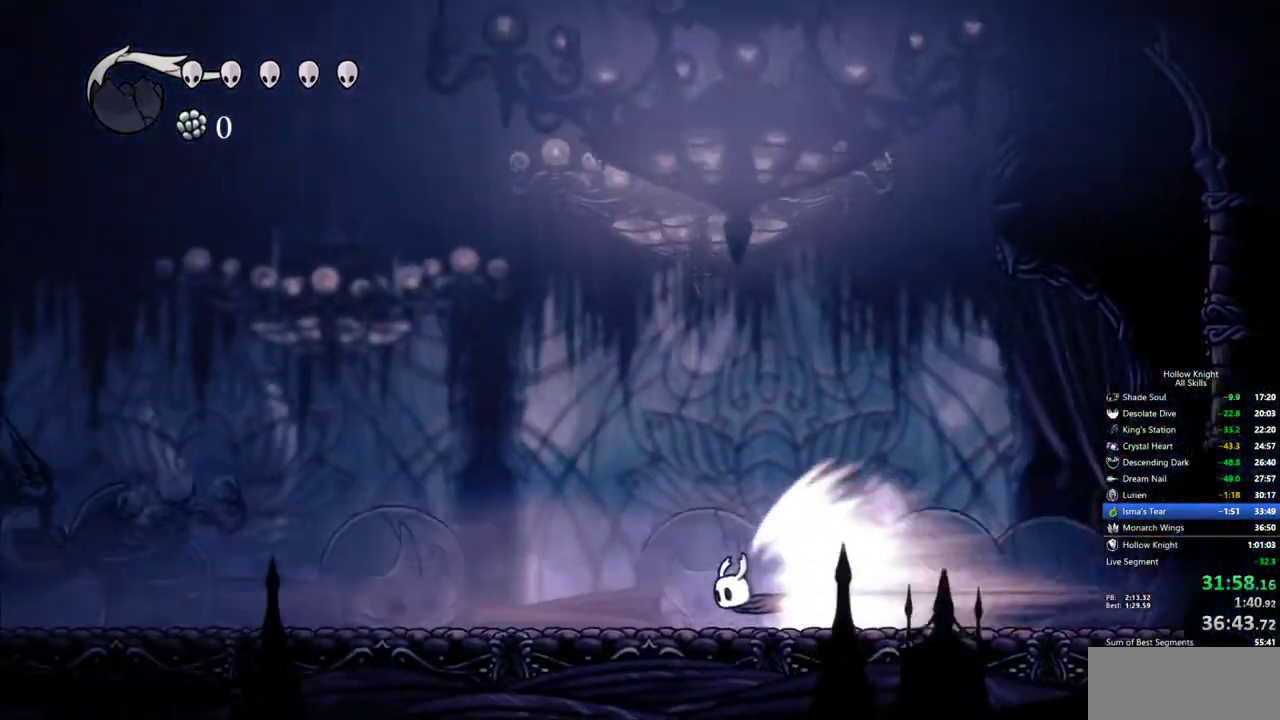
{"keys": [], "events": []}
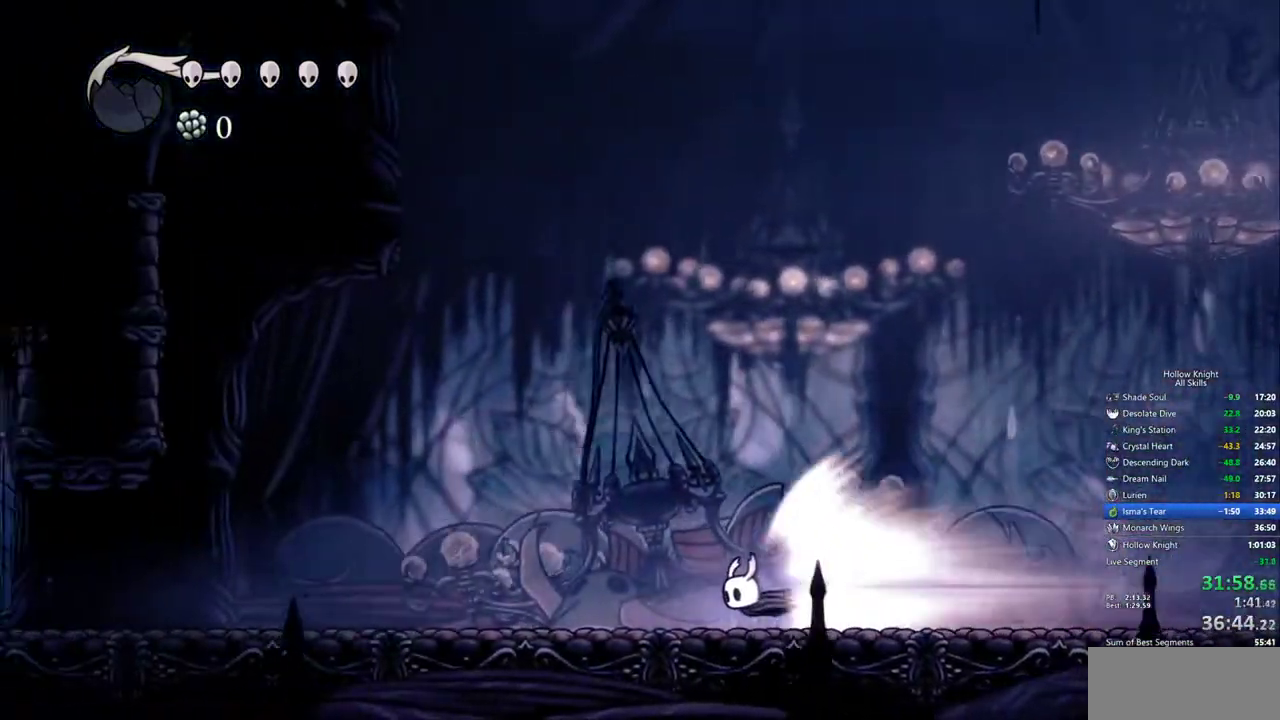
{"keys": [], "events": []}
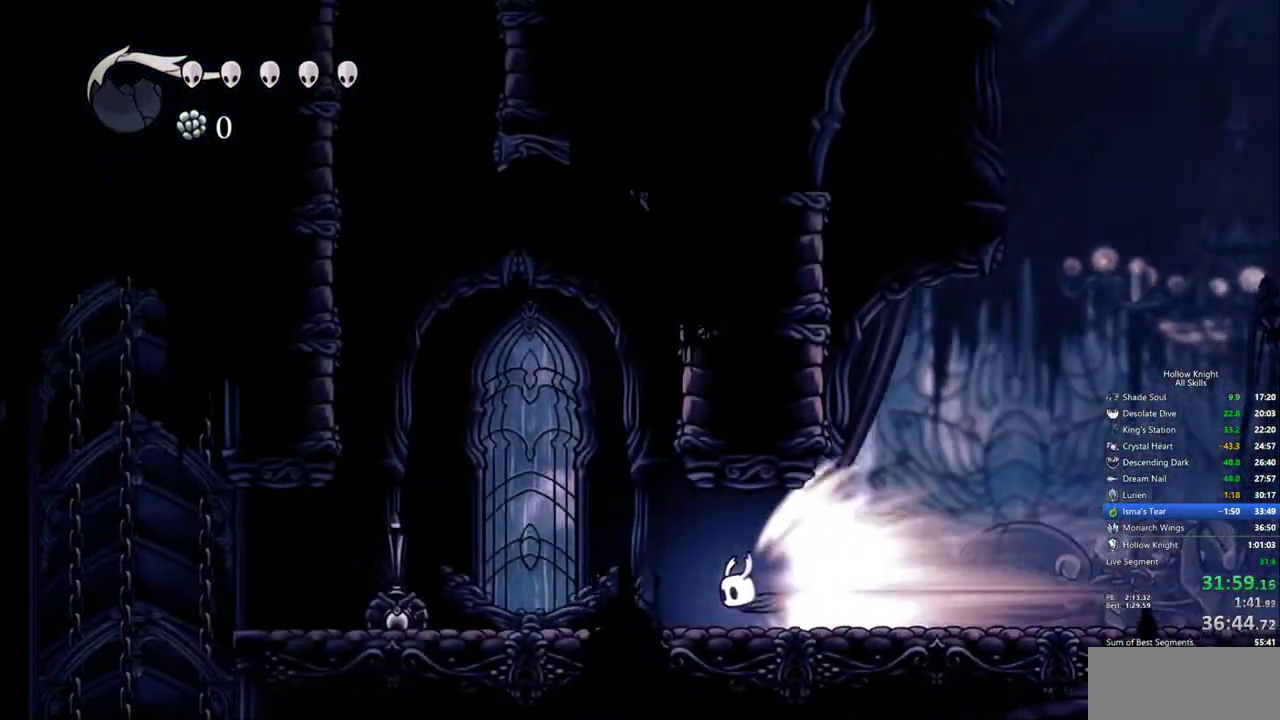
{"keys": ["cdash"], "events": [[433, "cdash", "down"]]}
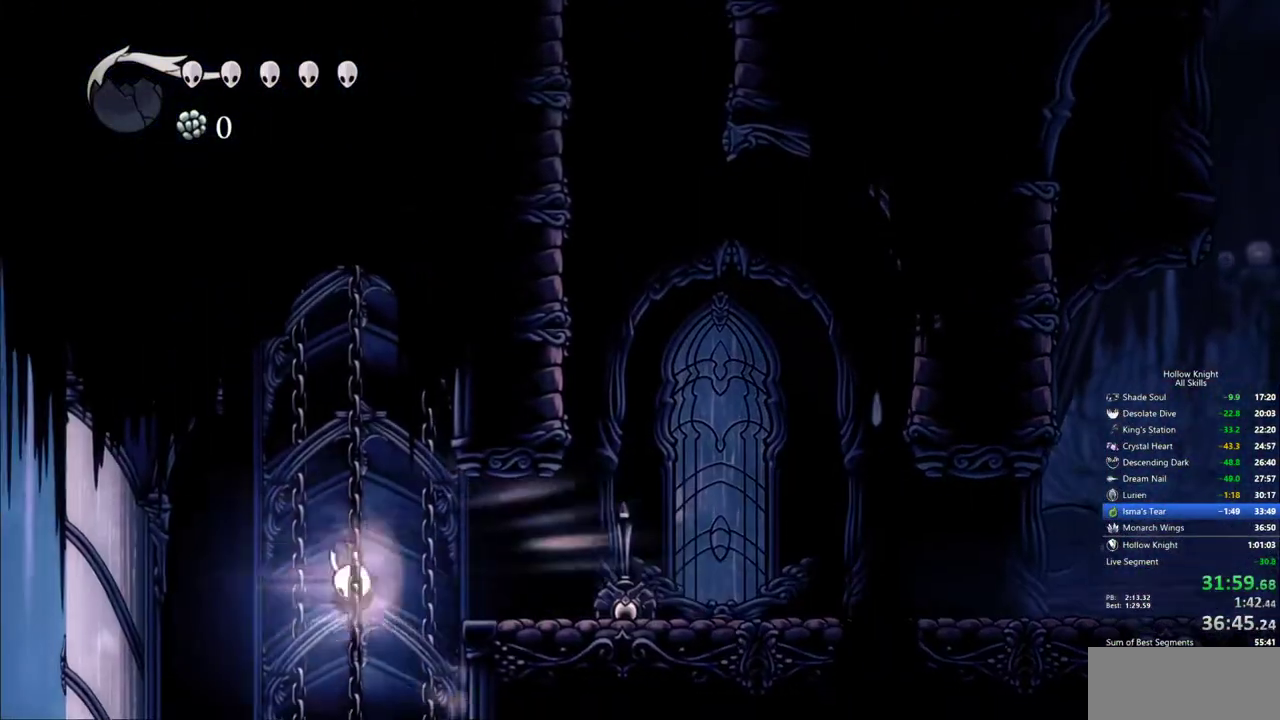
{"keys": ["inv"], "events": [[83, "cdash", "up"], [500, "inv", "down"]]}
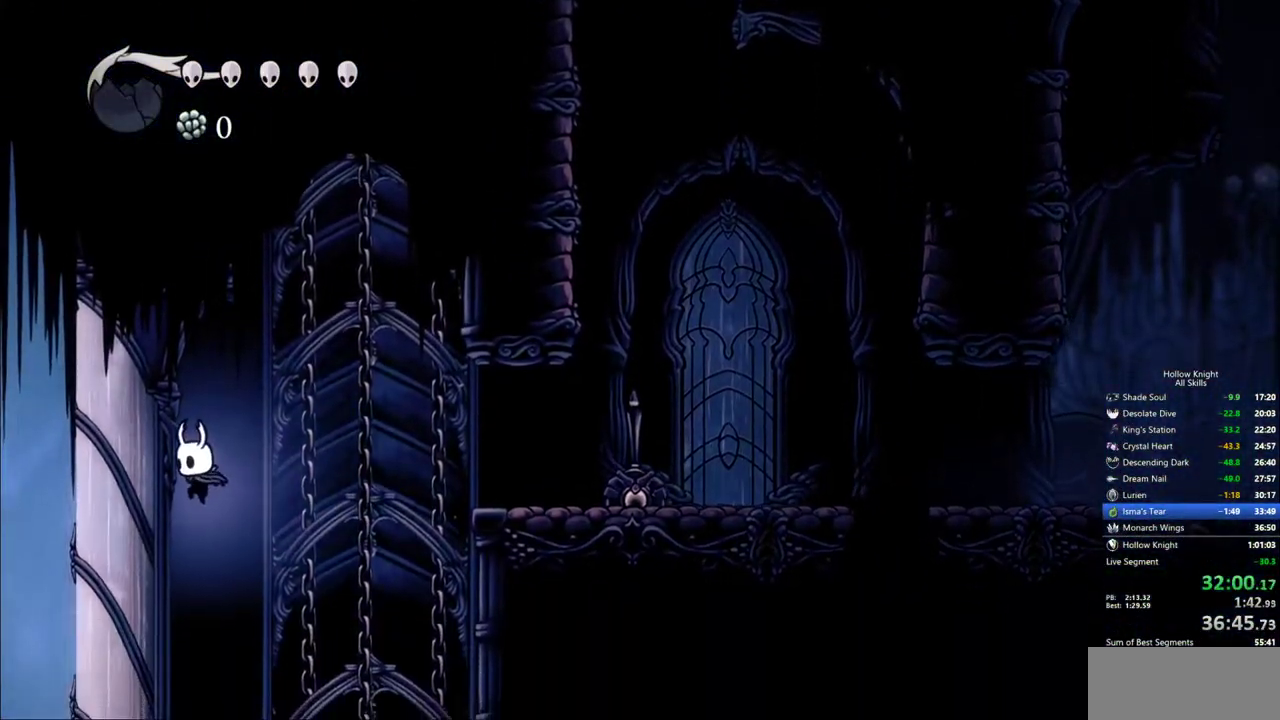
{"keys": [], "events": [[100, "inv", "up"]]}
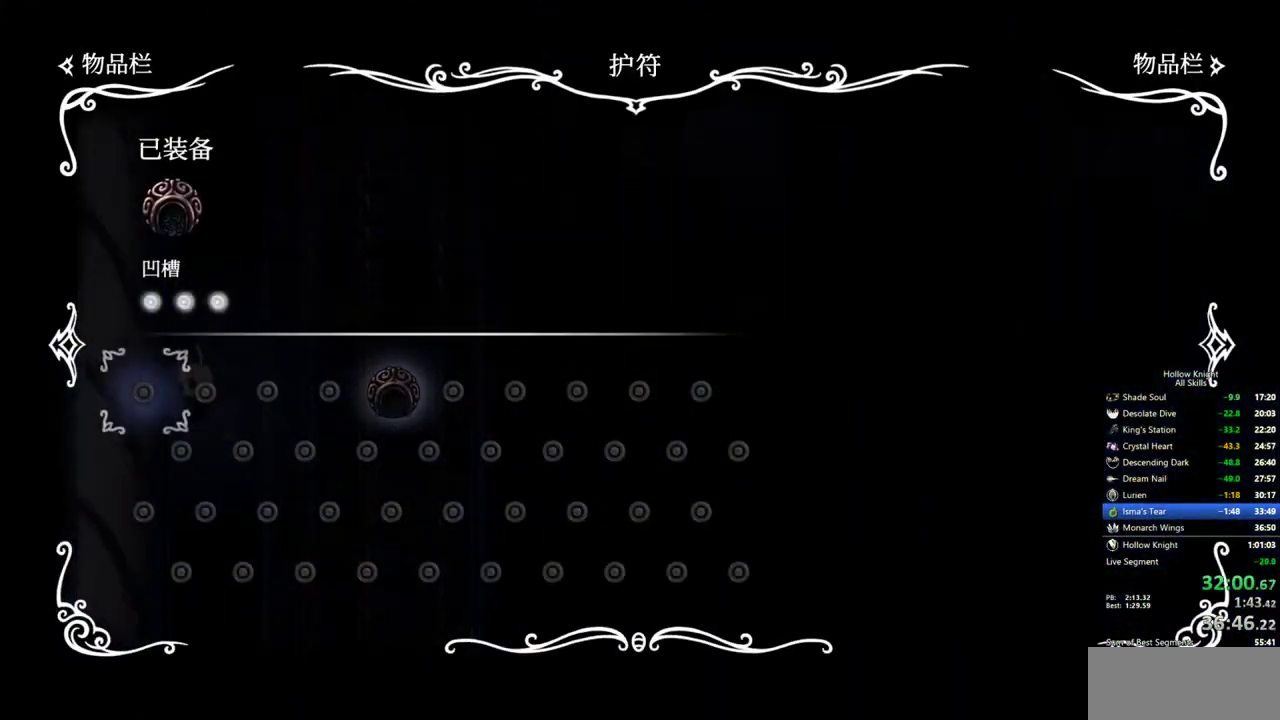
{"keys": ["inv"], "events": [[350, "inv", "down"]]}
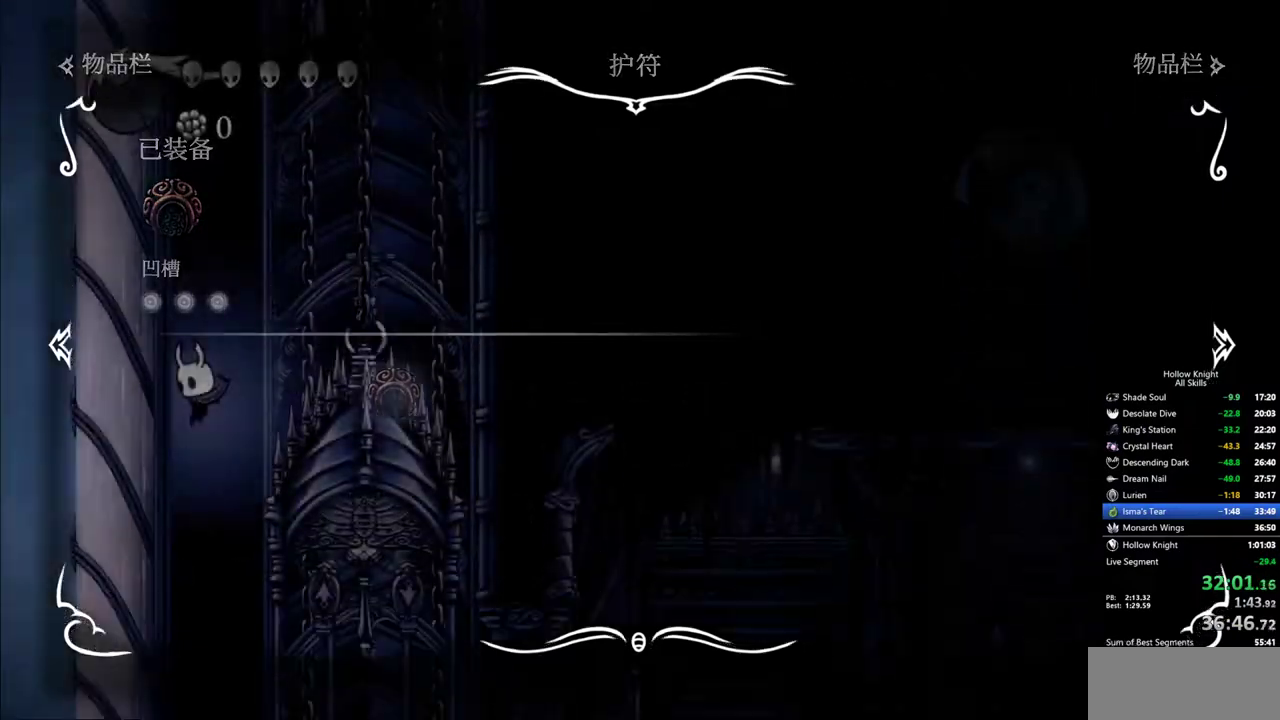
{"keys": ["right"], "events": [[33, "inv", "up"], [83, "right", "down"], [317, "dash", "down"], [450, "dash", "up"]]}
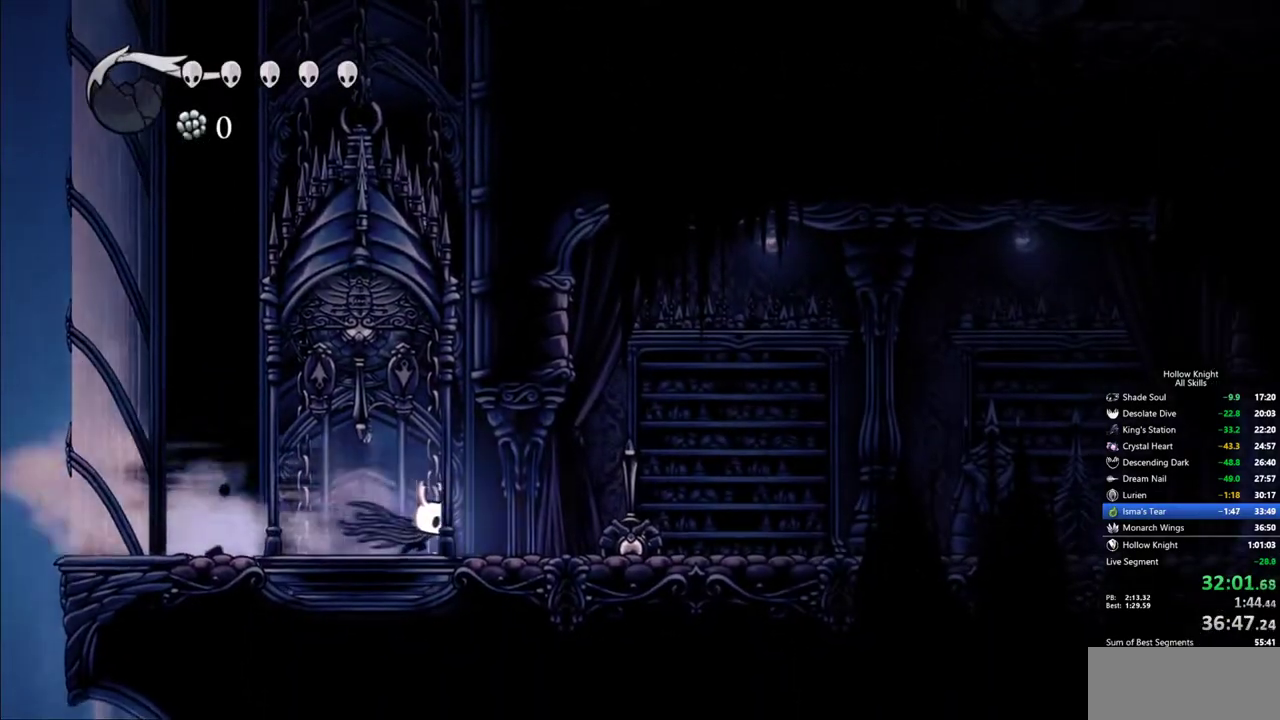
{"keys": ["dash", "right"], "events": [[383, "dash", "down"]]}
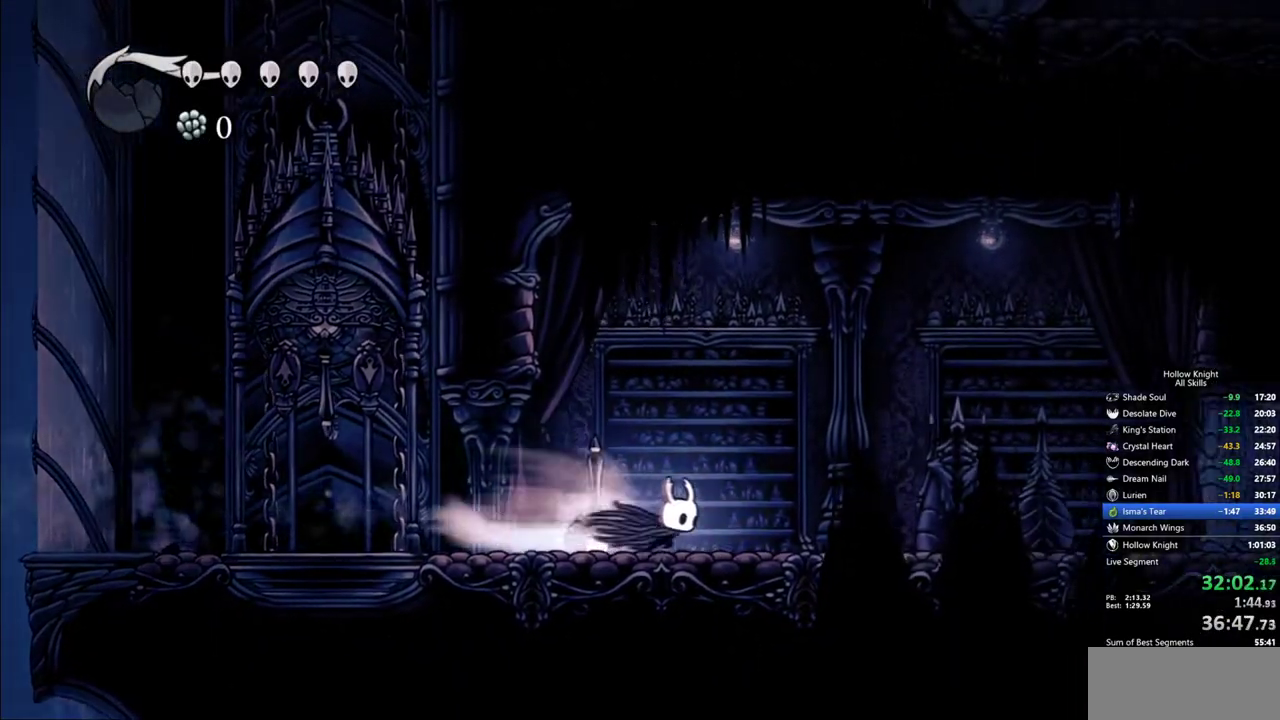
{"keys": ["right"], "events": [[17, "dash", "up"]]}
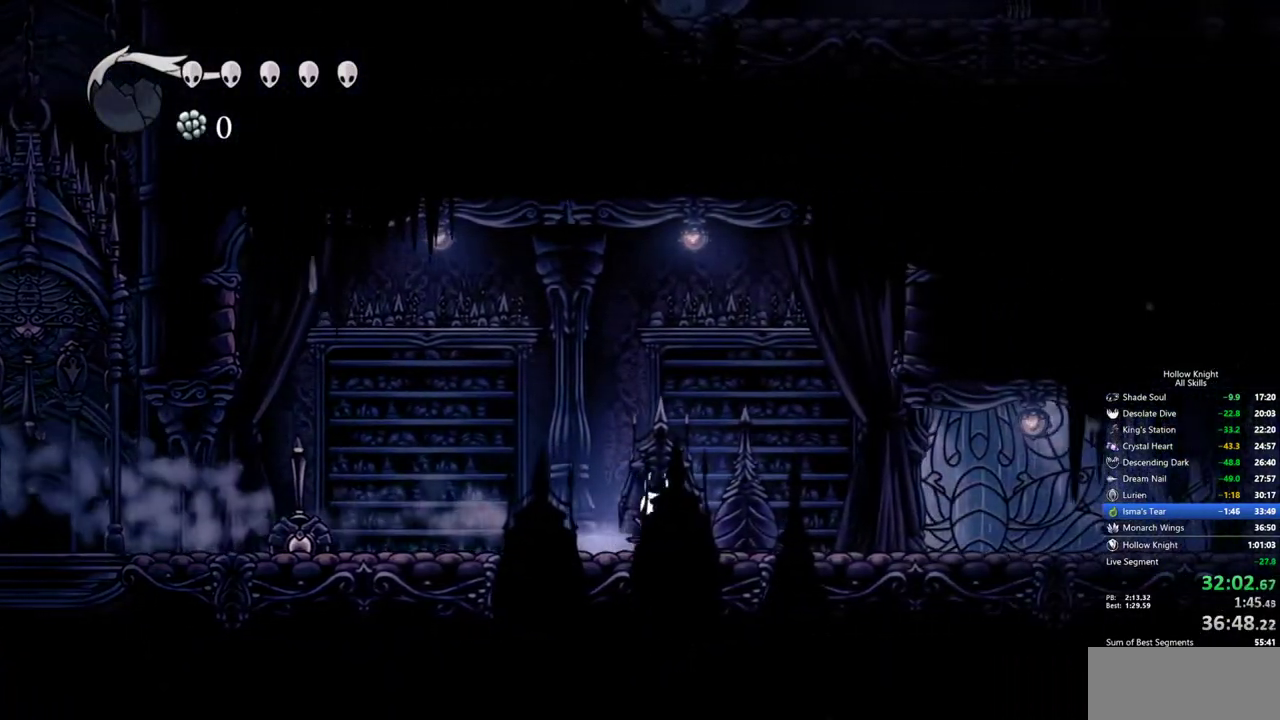
{"keys": ["right"], "events": [[33, "dash", "down"], [183, "dash", "up"]]}
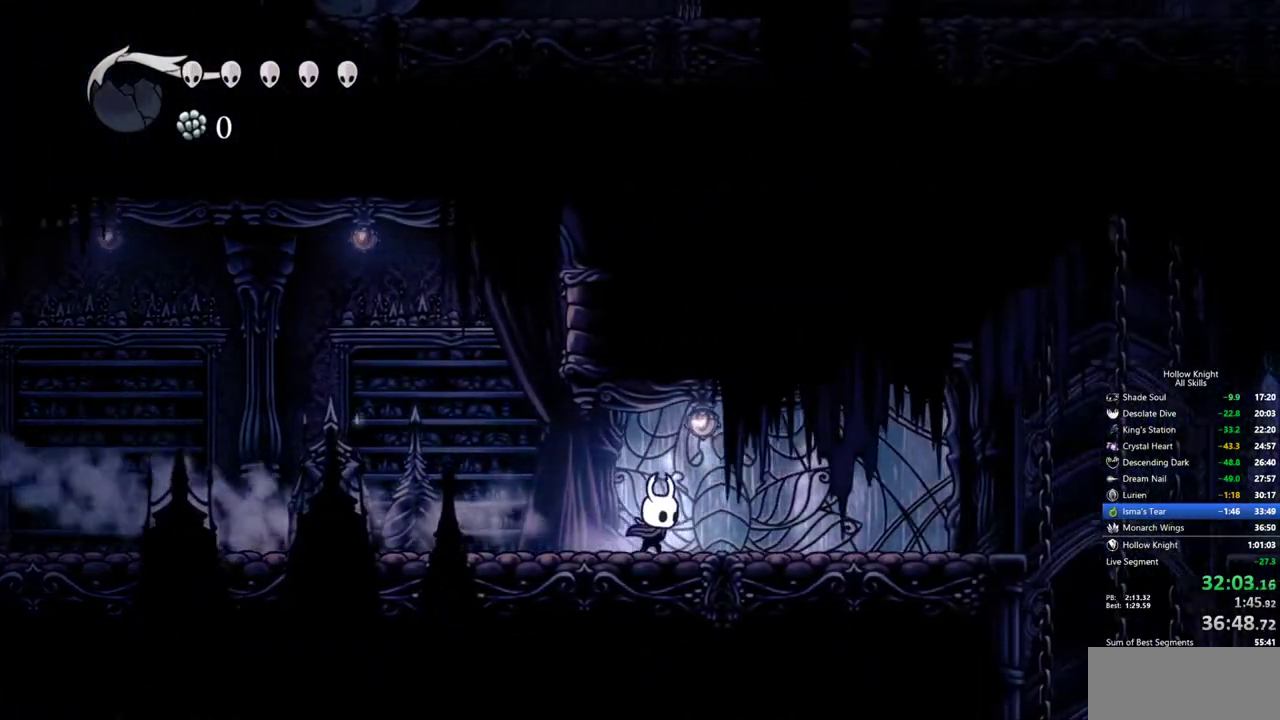
{"keys": ["right"], "events": [[183, "dash", "down"], [283, "dash", "up"]]}
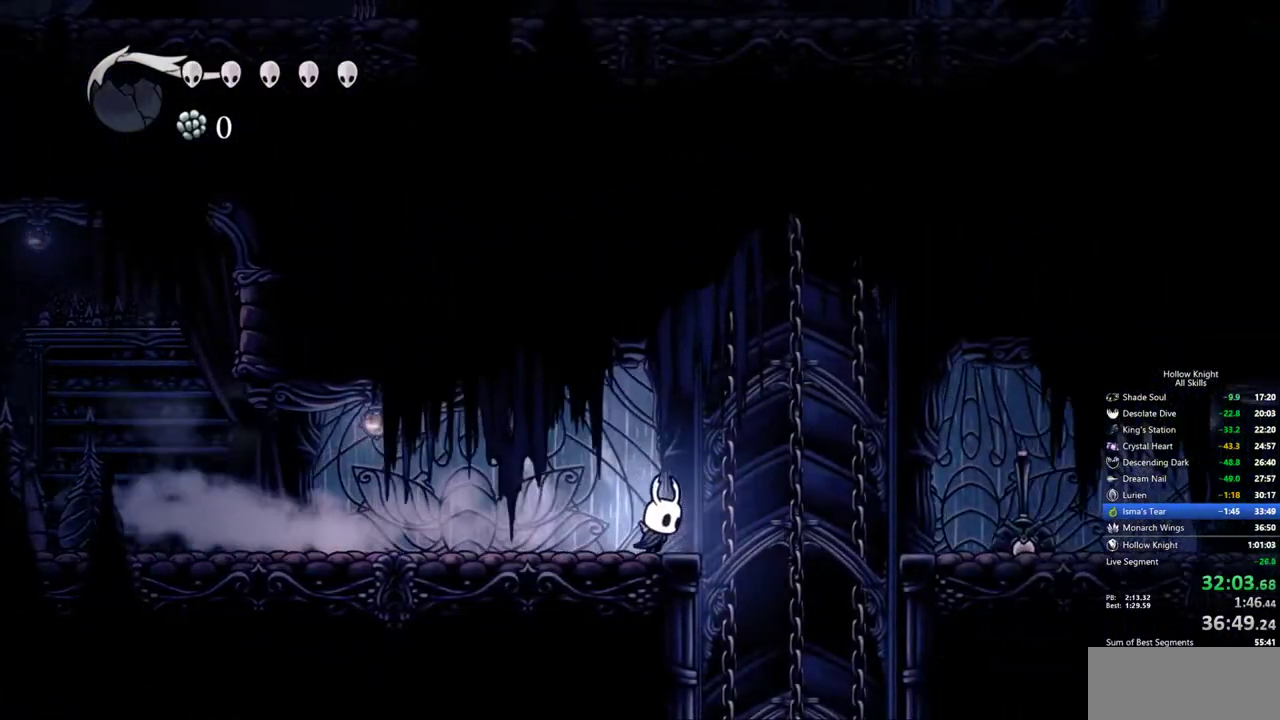
{"keys": ["right"], "events": [[117, "jump", "down"], [350, "jump", "up"]]}
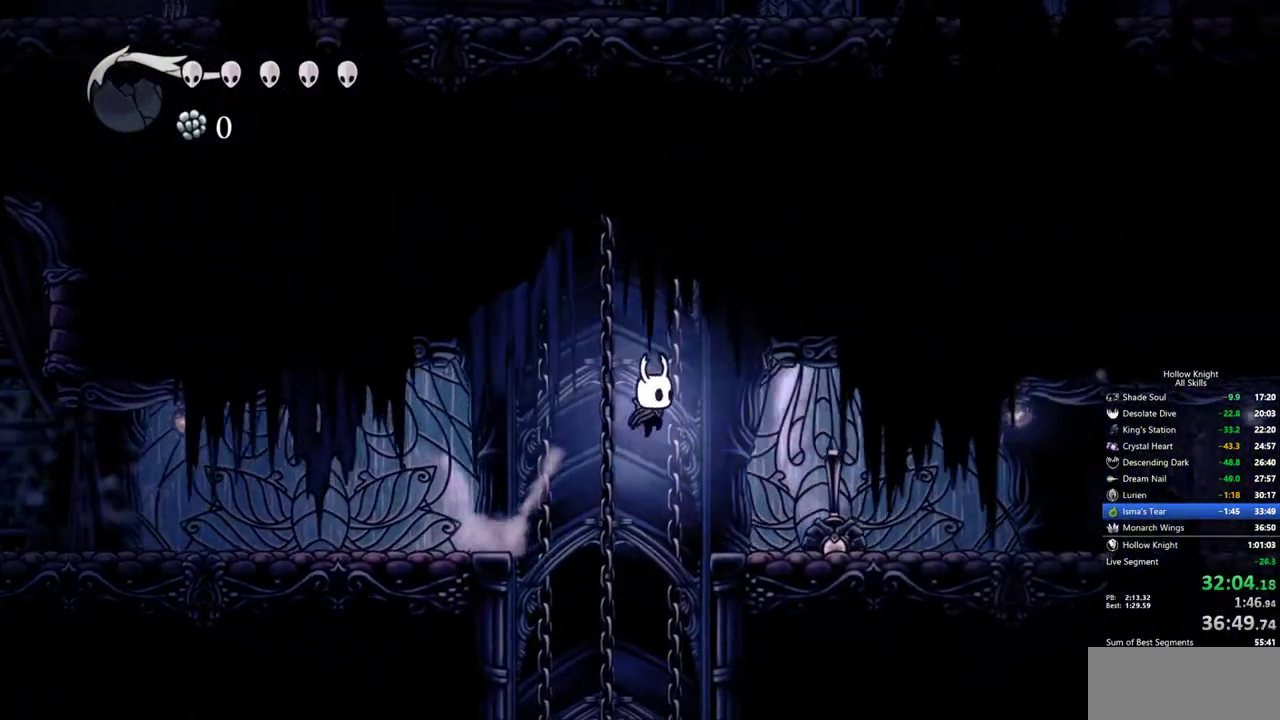
{"keys": ["right"], "events": [[133, "nail", "down"], [267, "nail", "up"]]}